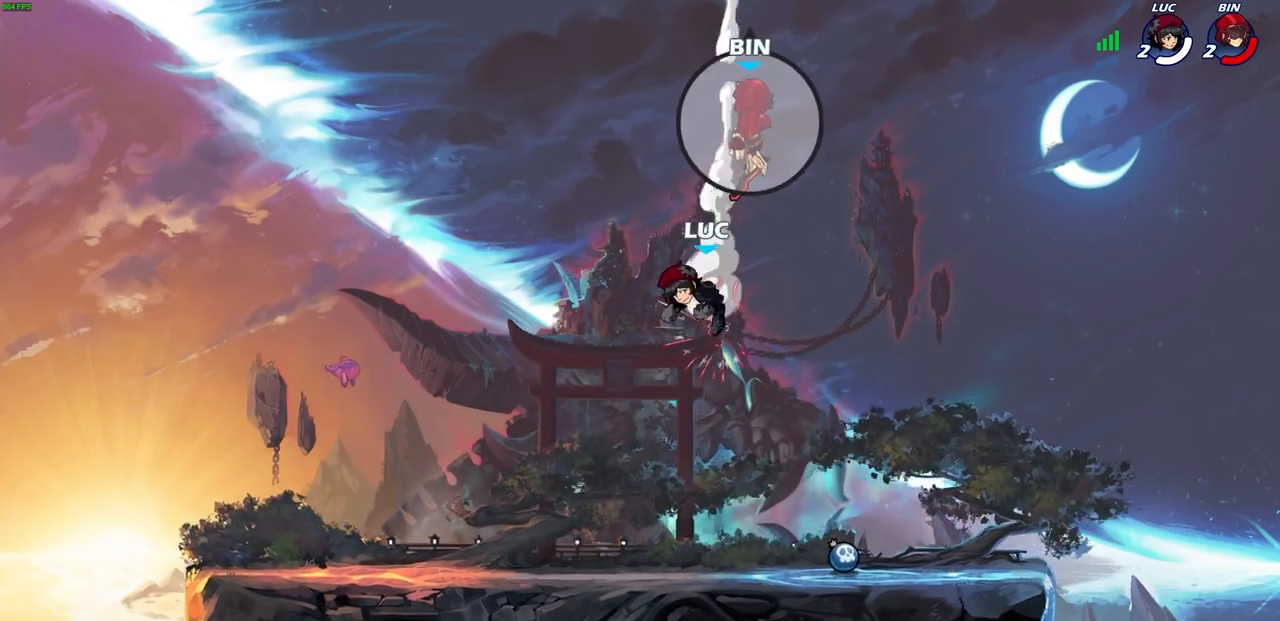
Gameplay with a controller (PlayStation layout); each line is a JSON object with the inputs held at the frame after it (dt_ms = milliseconds from this image to that frame). "events" lists button and stick changes between this image and that frame as [ms after this image, input, new state], when the widget could be followed in between.
{"dt_ms": 500, "buttons": [], "left_stick": "down", "right_stick": "center", "events": [[117, "left_stick", "down-right"], [483, "left_stick", "down"]]}
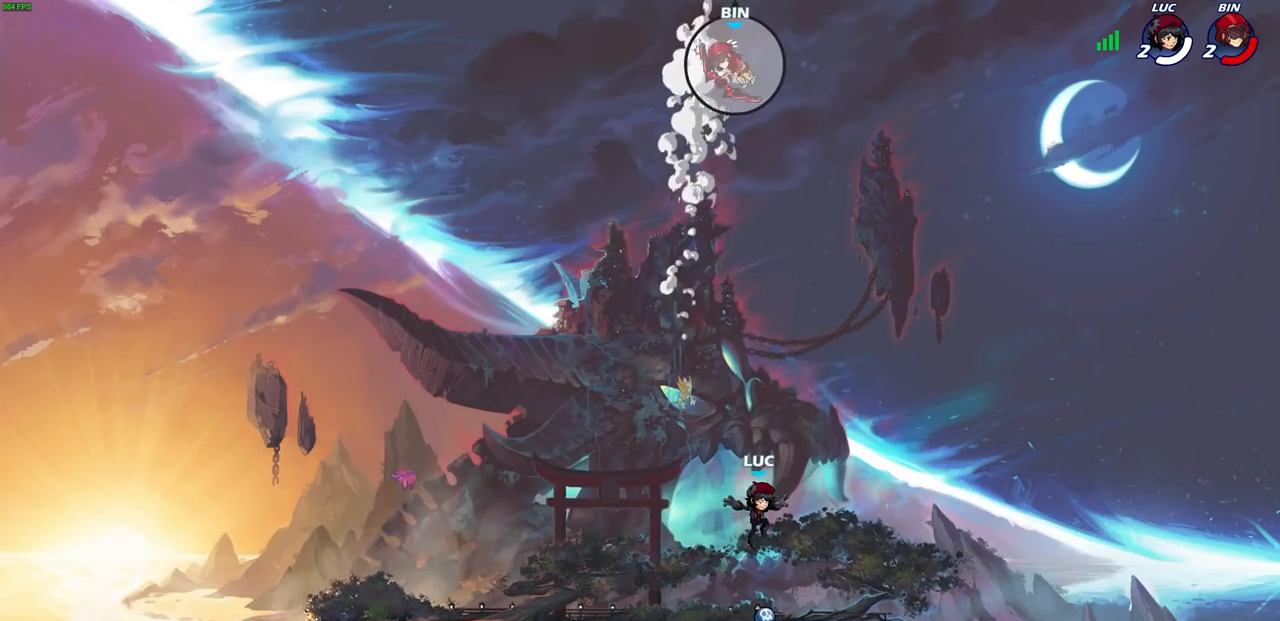
{"dt_ms": 500, "buttons": ["CIRCLE"], "left_stick": "up-right", "right_stick": "center", "events": [[17, "left_stick", "down-left"], [100, "R1", "down"], [167, "left_stick", "left"], [183, "CROSS", "down"], [267, "R1", "up"], [283, "CROSS", "up"], [383, "CROSS", "down"], [467, "left_stick", "up-right"], [483, "CROSS", "up"], [500, "CIRCLE", "down"]]}
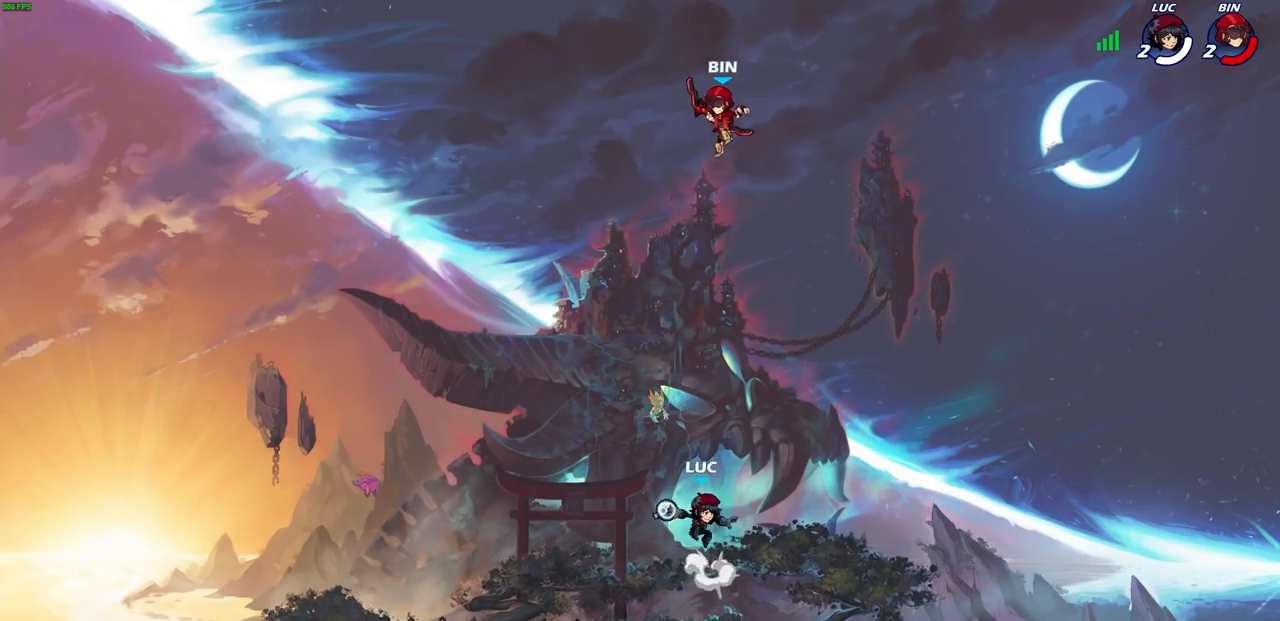
{"dt_ms": 500, "buttons": [], "left_stick": "left", "right_stick": "center", "events": [[117, "CIRCLE", "up"], [183, "left_stick", "center"], [500, "left_stick", "left"]]}
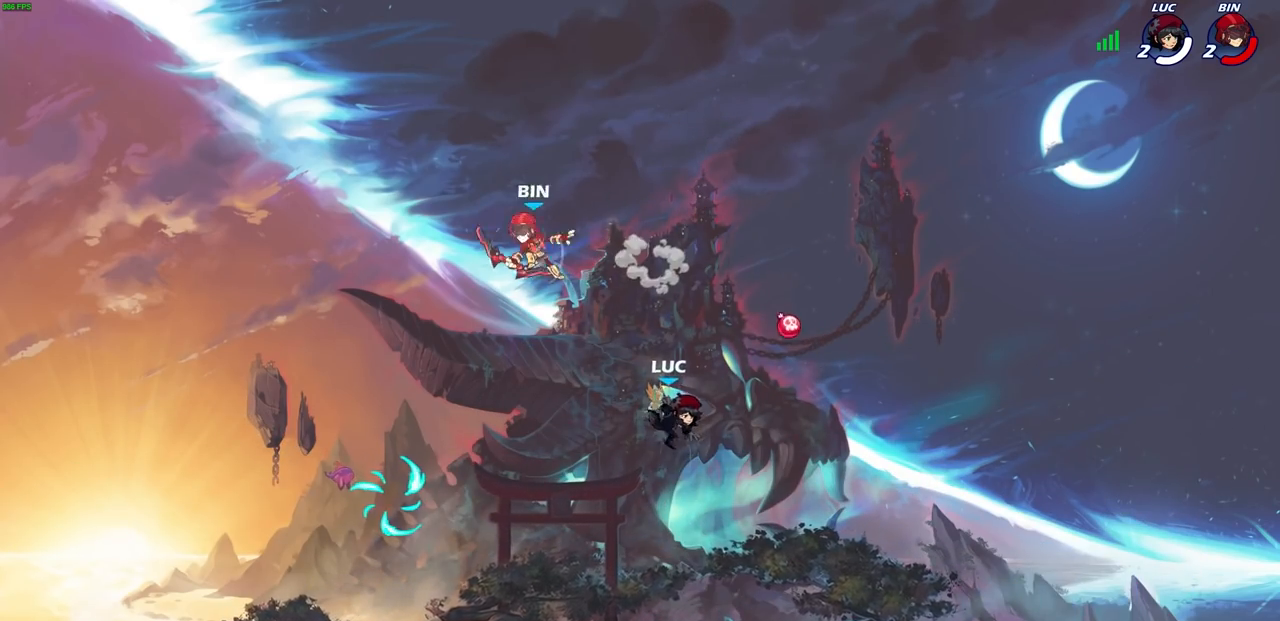
{"dt_ms": 500, "buttons": ["CIRCLE"], "left_stick": "up-left", "right_stick": "center", "events": [[433, "left_stick", "up-left"], [483, "CIRCLE", "down"]]}
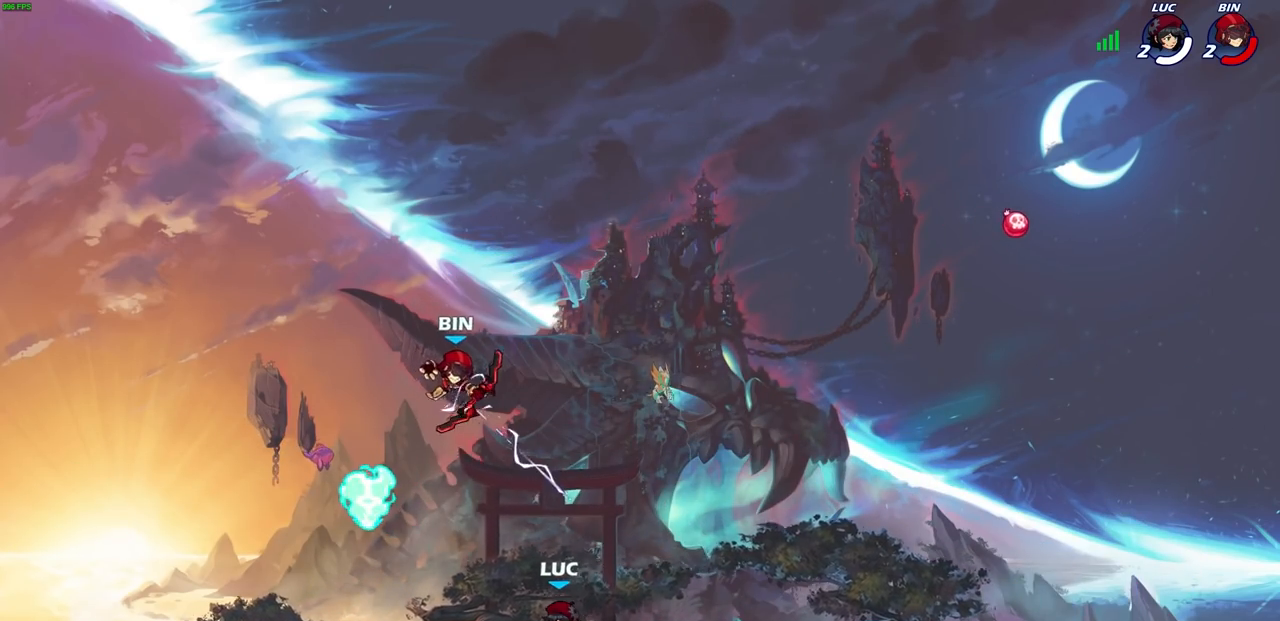
{"dt_ms": 500, "buttons": [], "left_stick": "center", "right_stick": "center", "events": [[67, "CIRCLE", "up"], [233, "left_stick", "up-right"], [433, "left_stick", "center"]]}
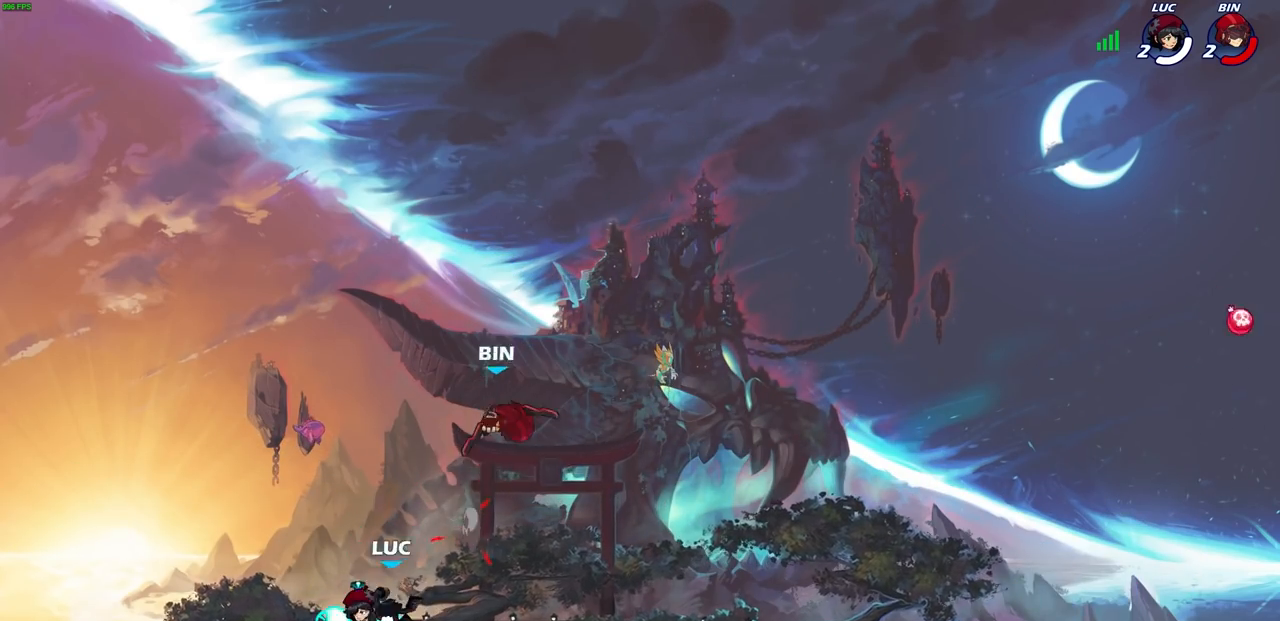
{"dt_ms": 500, "buttons": ["R2"], "left_stick": "left", "right_stick": "center", "events": [[267, "left_stick", "left"], [333, "CROSS", "down"], [333, "R1", "down"], [400, "R1", "up"], [417, "CROSS", "up"], [467, "R2", "down"]]}
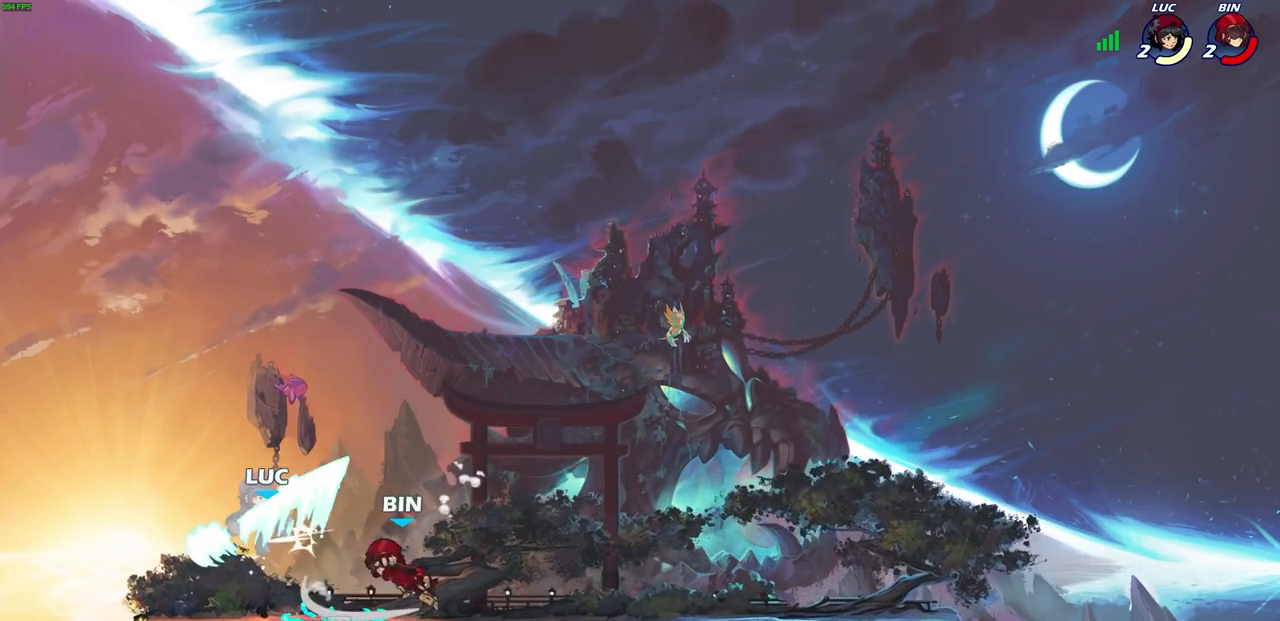
{"dt_ms": 1000, "buttons": [], "left_stick": "center", "right_stick": "center"}
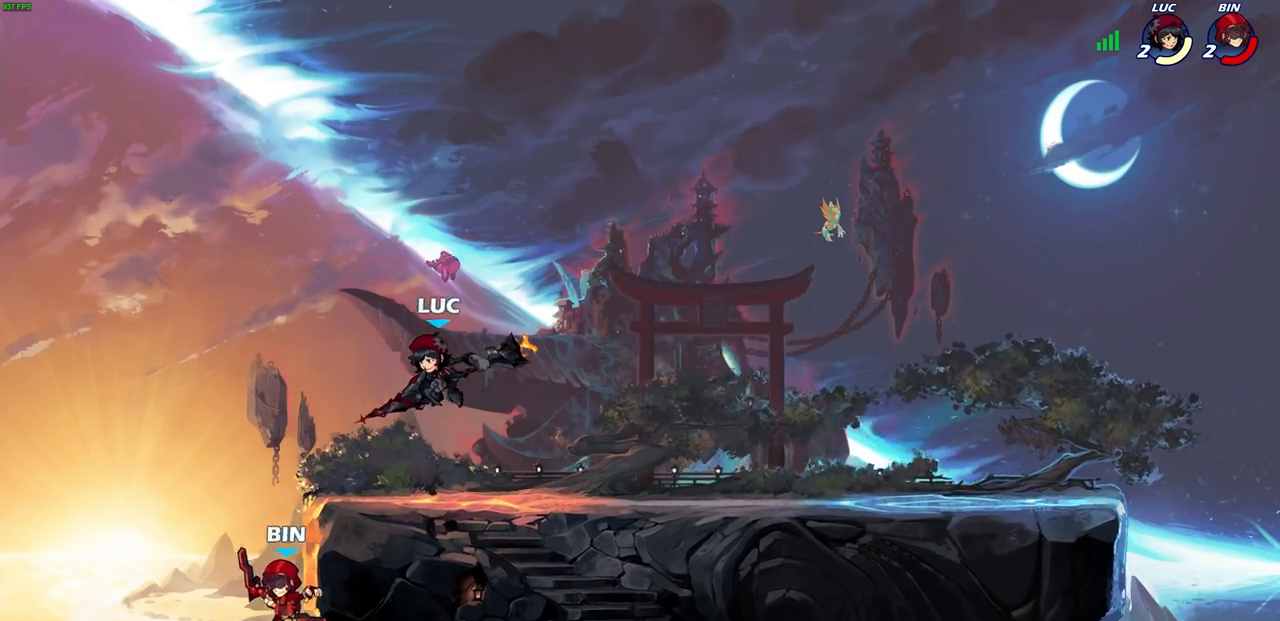
{"dt_ms": 500, "buttons": [], "left_stick": "center", "right_stick": "center", "events": []}
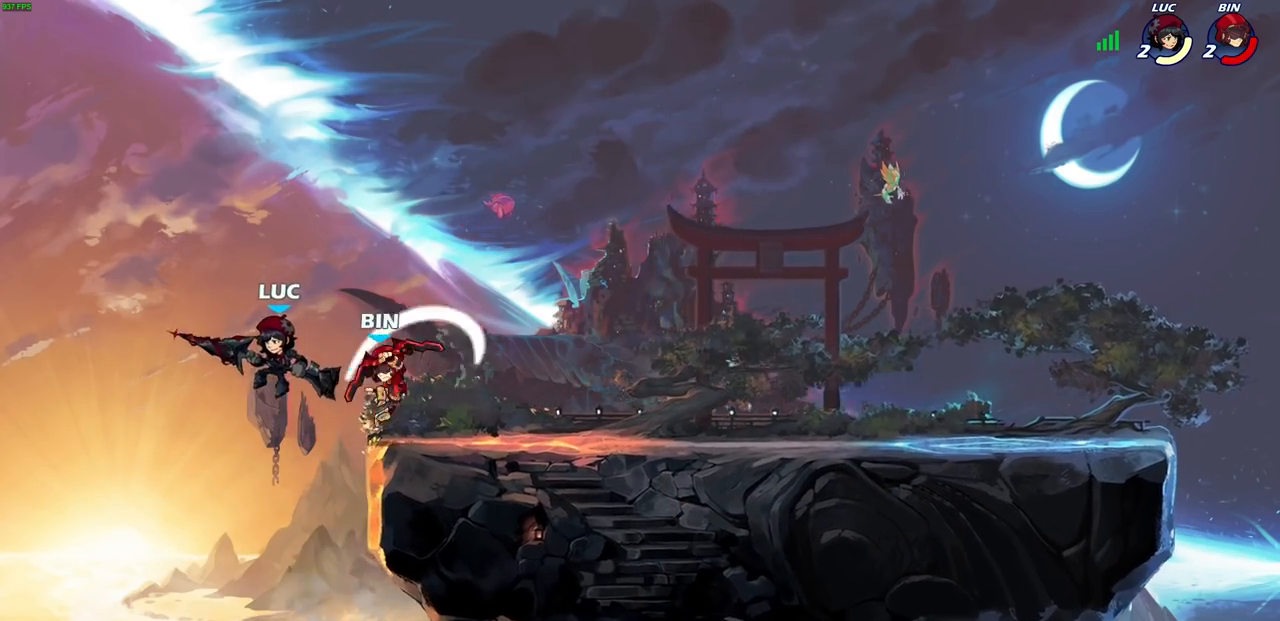
{"dt_ms": 500, "buttons": [], "left_stick": "right", "right_stick": "center", "events": [[33, "left_stick", "right"], [167, "CROSS", "down"], [233, "SQUARE", "down"], [267, "CROSS", "up"], [333, "SQUARE", "up"]]}
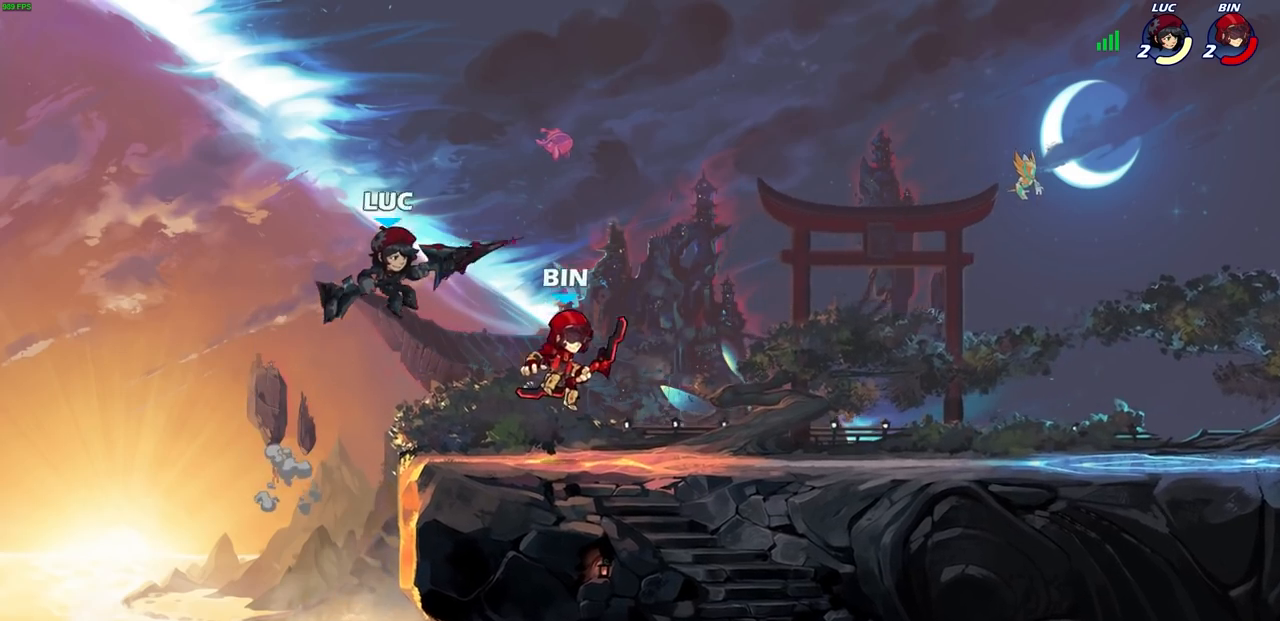
{"dt_ms": 500, "buttons": [], "left_stick": "right", "right_stick": "center", "events": [[33, "left_stick", "center"], [200, "left_stick", "up-left"], [433, "left_stick", "right"]]}
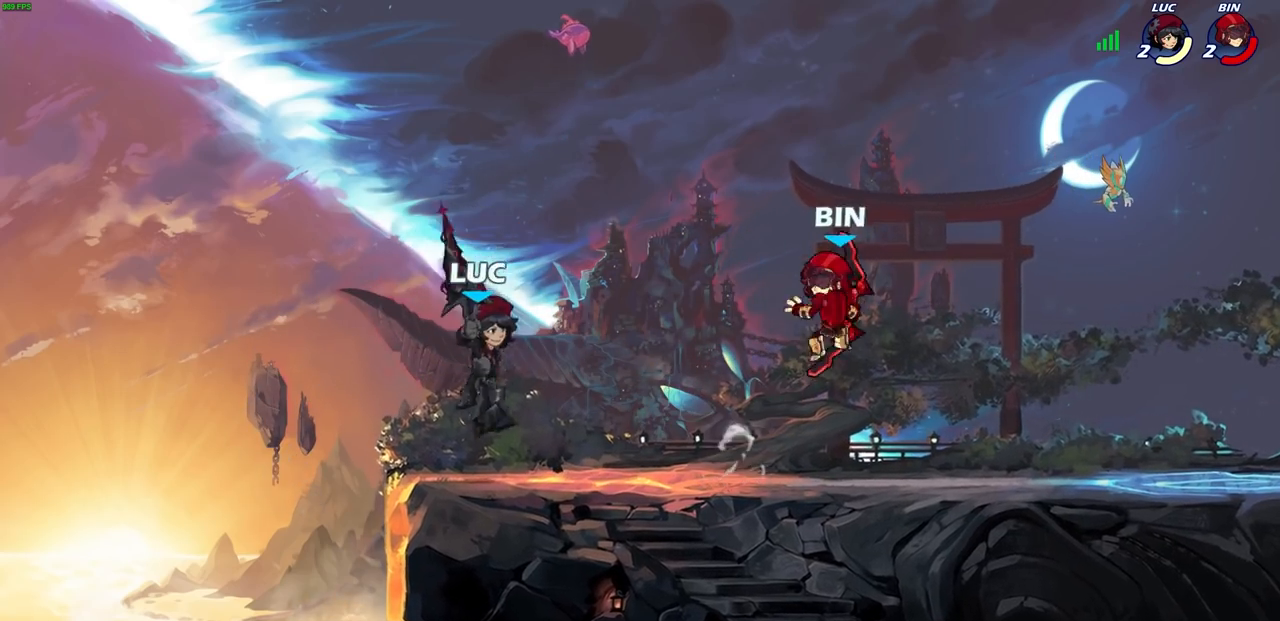
{"dt_ms": 500, "buttons": ["CIRCLE", "R2"], "left_stick": "down-right", "right_stick": "center", "events": [[50, "left_stick", "up-left"], [200, "left_stick", "right"], [383, "left_stick", "down-left"], [433, "R2", "down"], [450, "CIRCLE", "down"], [483, "left_stick", "down-right"]]}
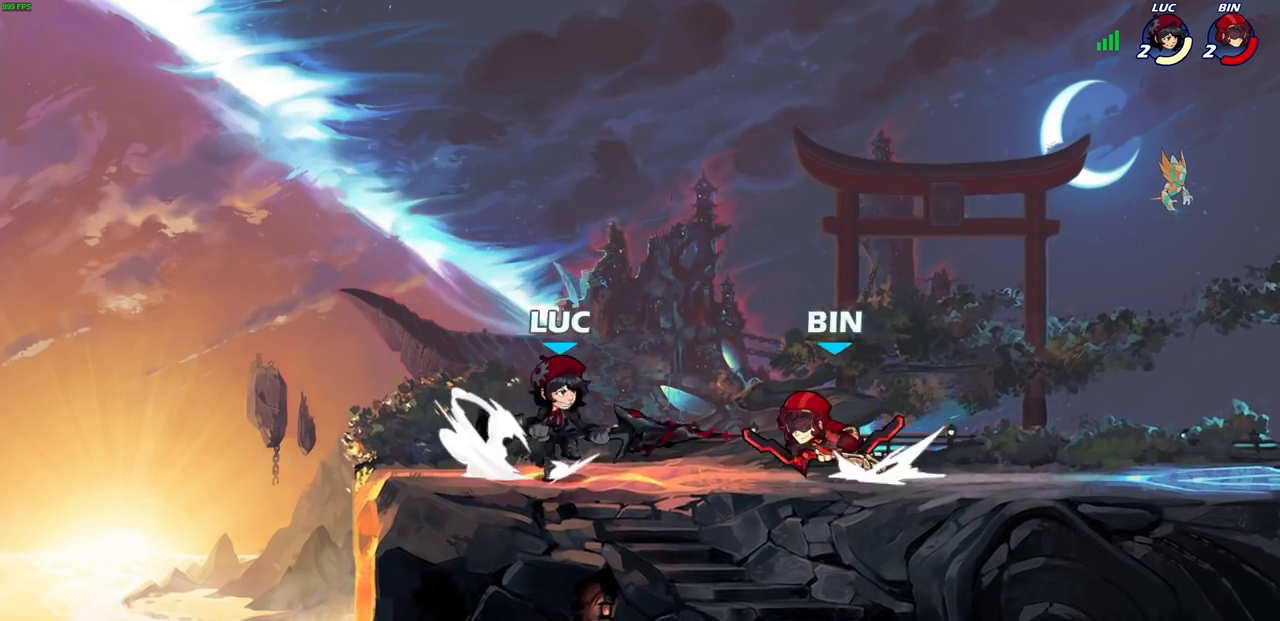
{"dt_ms": 500, "buttons": [], "left_stick": "left", "right_stick": "center", "events": [[33, "CIRCLE", "up"], [83, "R2", "up"], [100, "left_stick", "center"], [467, "left_stick", "left"]]}
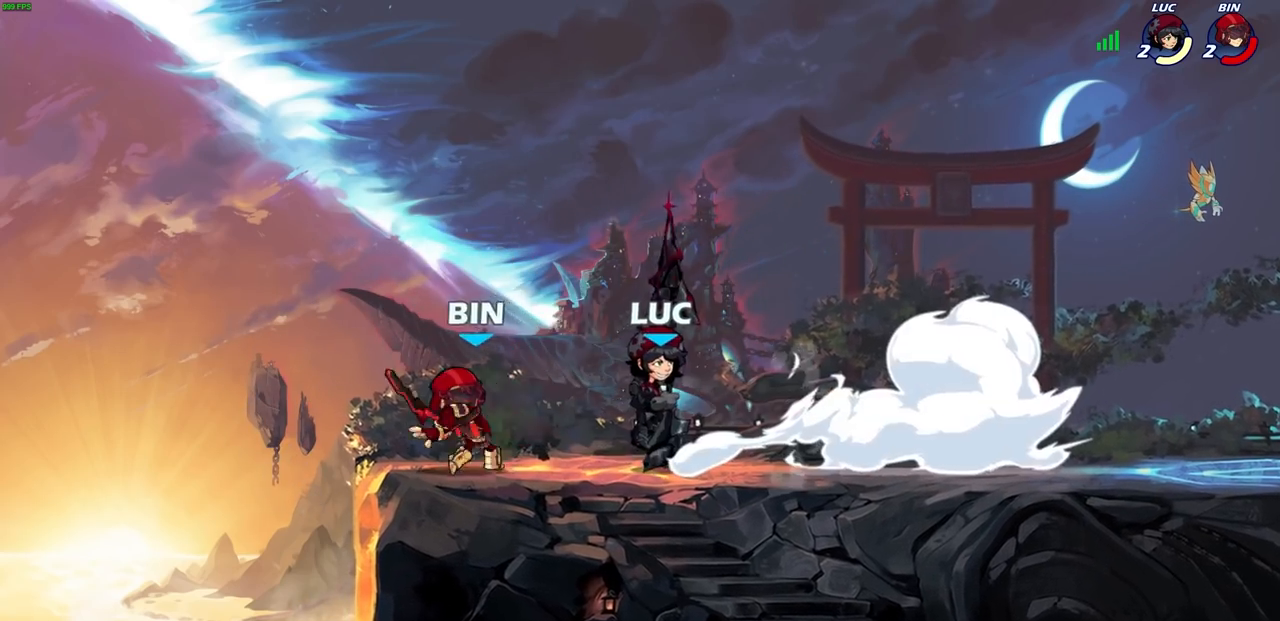
{"dt_ms": 500, "buttons": [], "left_stick": "center", "right_stick": "center", "events": [[333, "left_stick", "up"], [400, "left_stick", "center"]]}
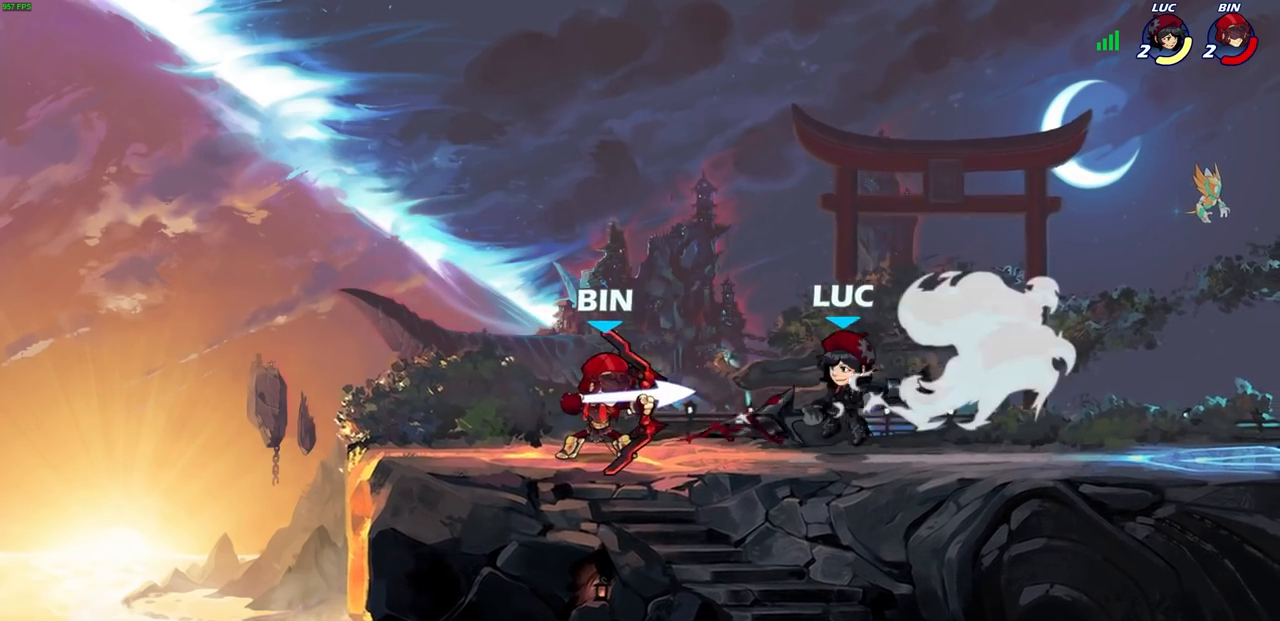
{"dt_ms": 500, "buttons": ["R2"], "left_stick": "up-right", "right_stick": "center", "events": [[150, "left_stick", "right"], [200, "left_stick", "up-right"], [300, "R2", "down"], [417, "R1", "down"], [500, "R1", "up"]]}
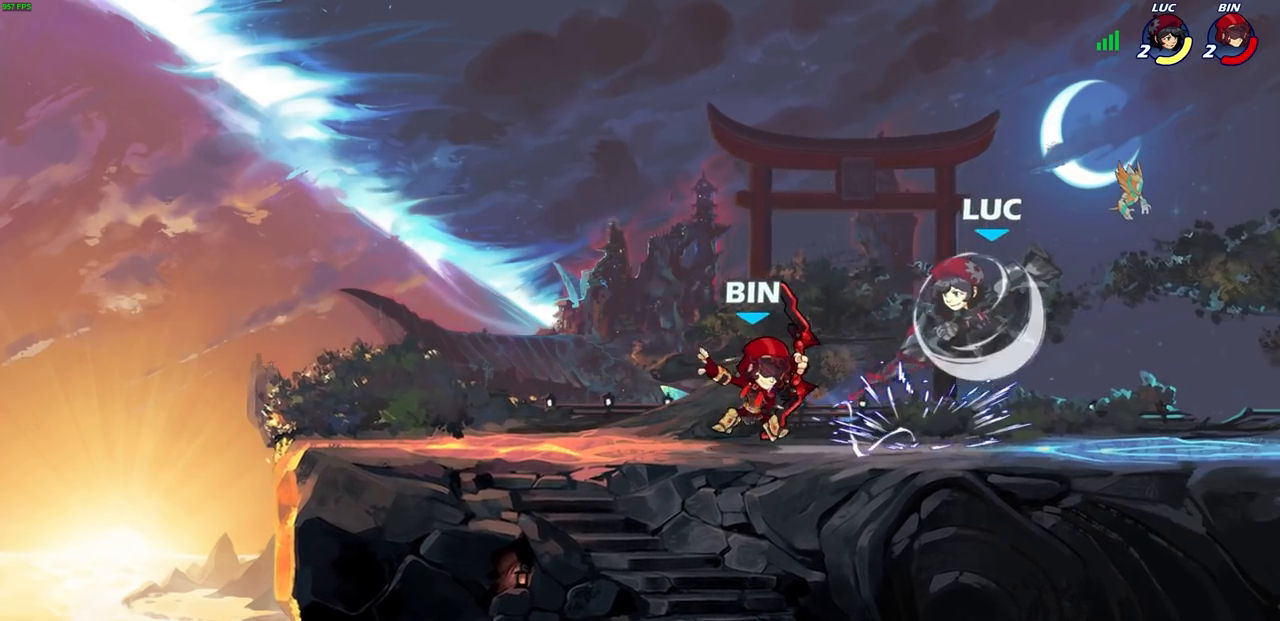
{"dt_ms": 500, "buttons": [], "left_stick": "left", "right_stick": "center", "events": [[67, "left_stick", "up-left"], [100, "R2", "up"], [117, "left_stick", "left"], [150, "SQUARE", "down"], [233, "SQUARE", "up"], [250, "left_stick", "center"], [433, "left_stick", "left"]]}
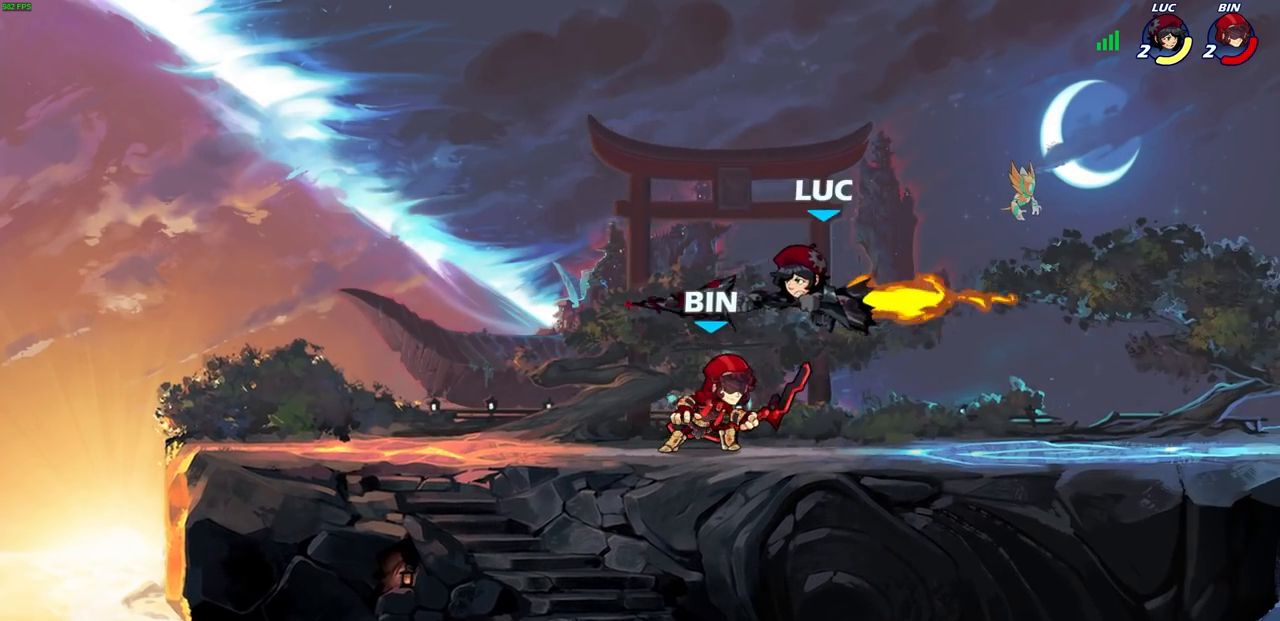
{"dt_ms": 500, "buttons": [], "left_stick": "down-left", "right_stick": "center", "events": [[133, "left_stick", "down-left"], [250, "left_stick", "down-right"], [417, "left_stick", "down-left"]]}
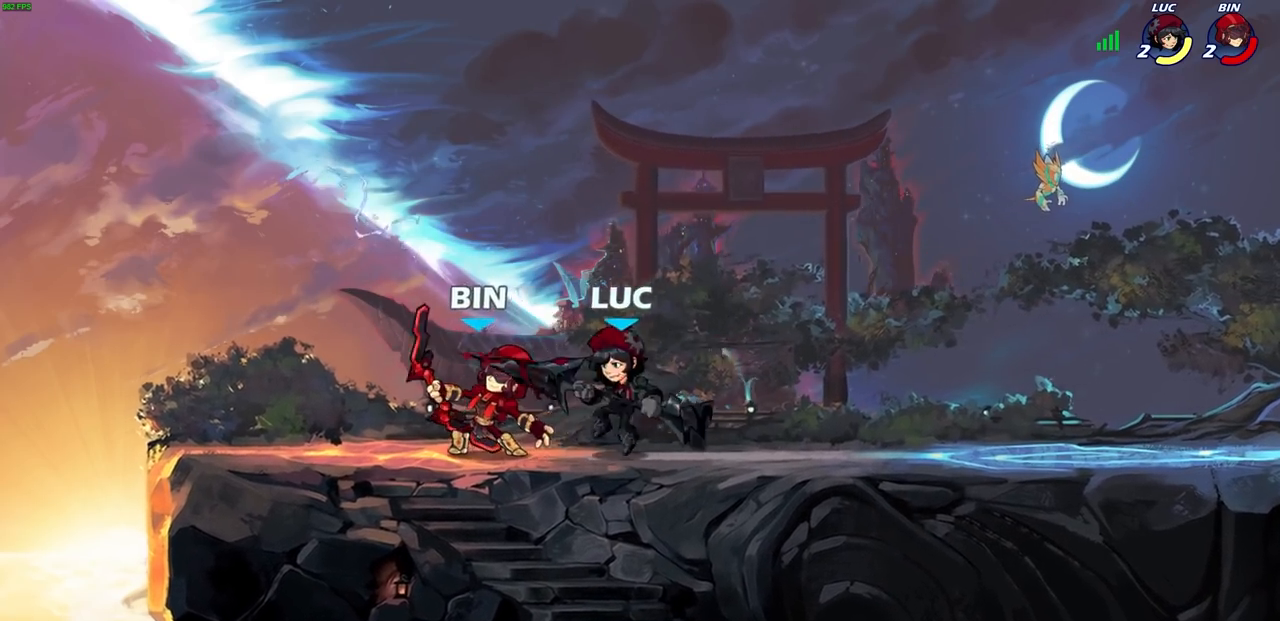
{"dt_ms": 500, "buttons": ["SQUARE"], "left_stick": "center", "right_stick": "center", "events": [[83, "left_stick", "up-left"], [133, "left_stick", "center"], [167, "SQUARE", "down"], [233, "SQUARE", "up"], [333, "SQUARE", "down"], [417, "SQUARE", "up"], [500, "SQUARE", "down"]]}
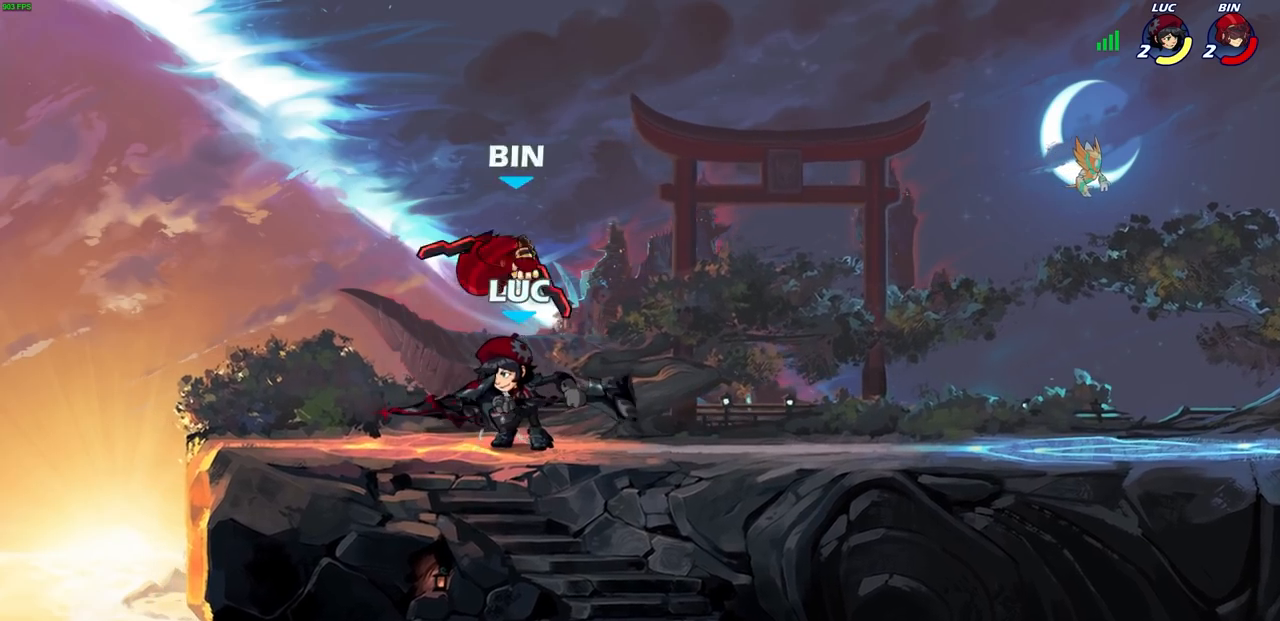
{"dt_ms": 500, "buttons": [], "left_stick": "center", "right_stick": "center", "events": [[100, "SQUARE", "up"], [183, "left_stick", "down"], [300, "SQUARE", "down"], [350, "SQUARE", "up"], [400, "left_stick", "center"]]}
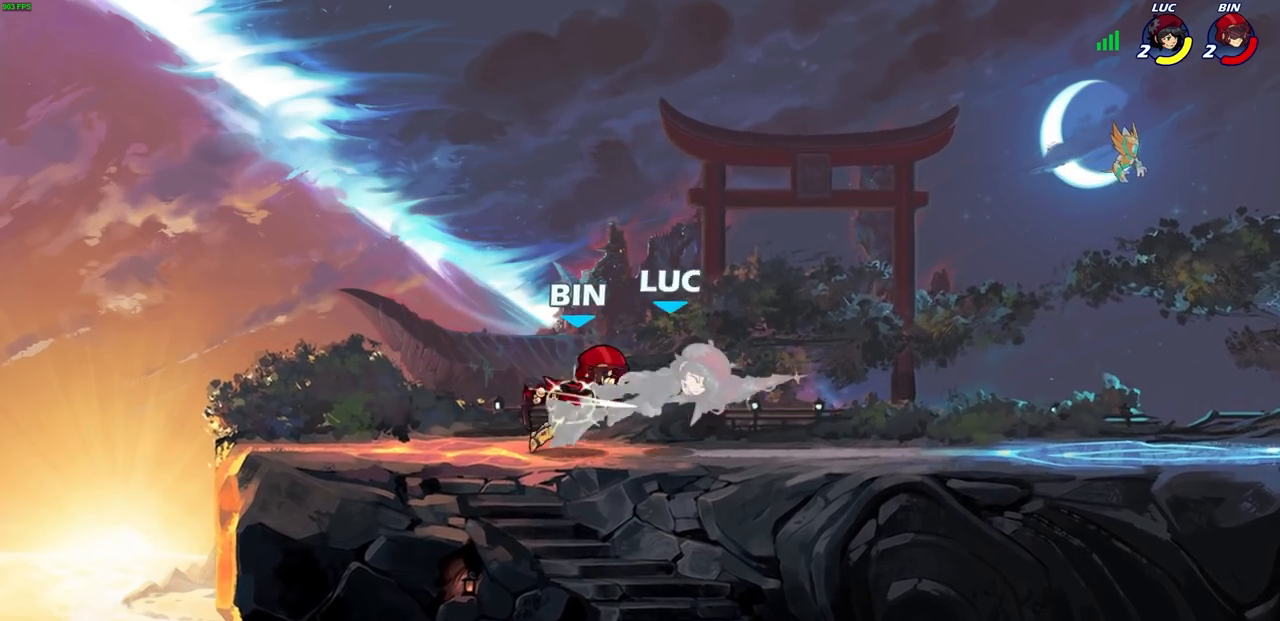
{"dt_ms": 500, "buttons": ["CROSS", "R2"], "left_stick": "up-right", "right_stick": "center", "events": [[317, "left_stick", "up"], [333, "CROSS", "down"], [383, "R2", "down"], [383, "left_stick", "up-right"]]}
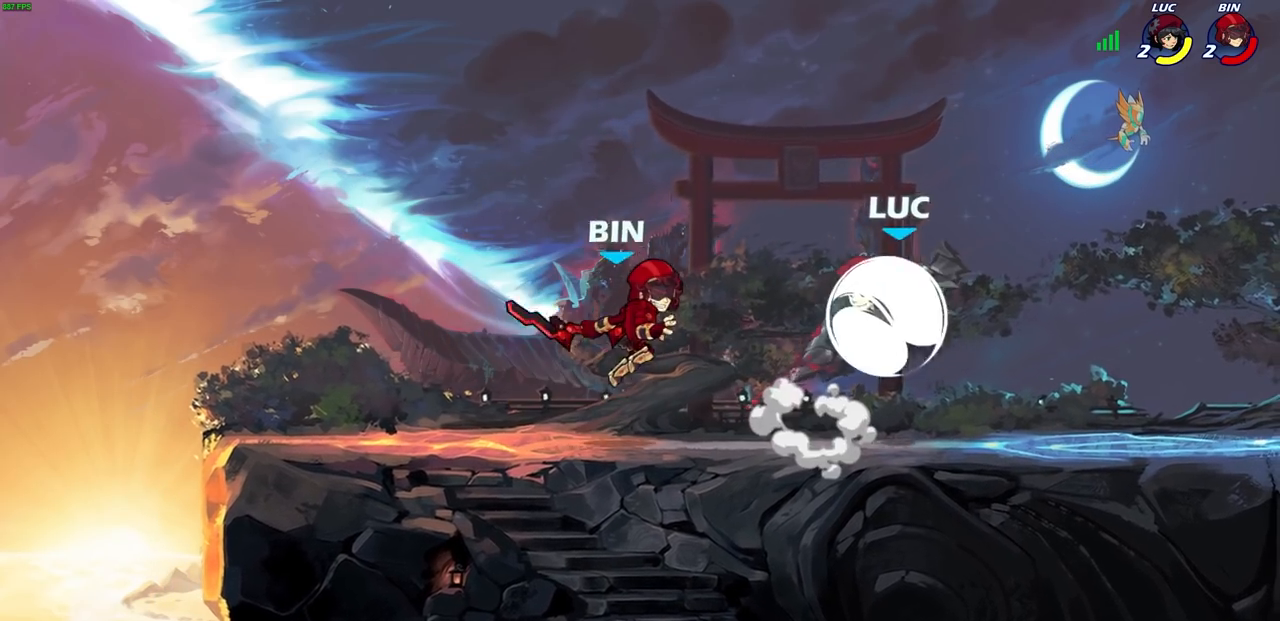
{"dt_ms": 500, "buttons": ["SQUARE"], "left_stick": "down-left", "right_stick": "center", "events": [[17, "CROSS", "up"], [83, "R2", "up"], [83, "left_stick", "up-left"], [267, "left_stick", "center"], [467, "left_stick", "down-left"], [483, "SQUARE", "down"]]}
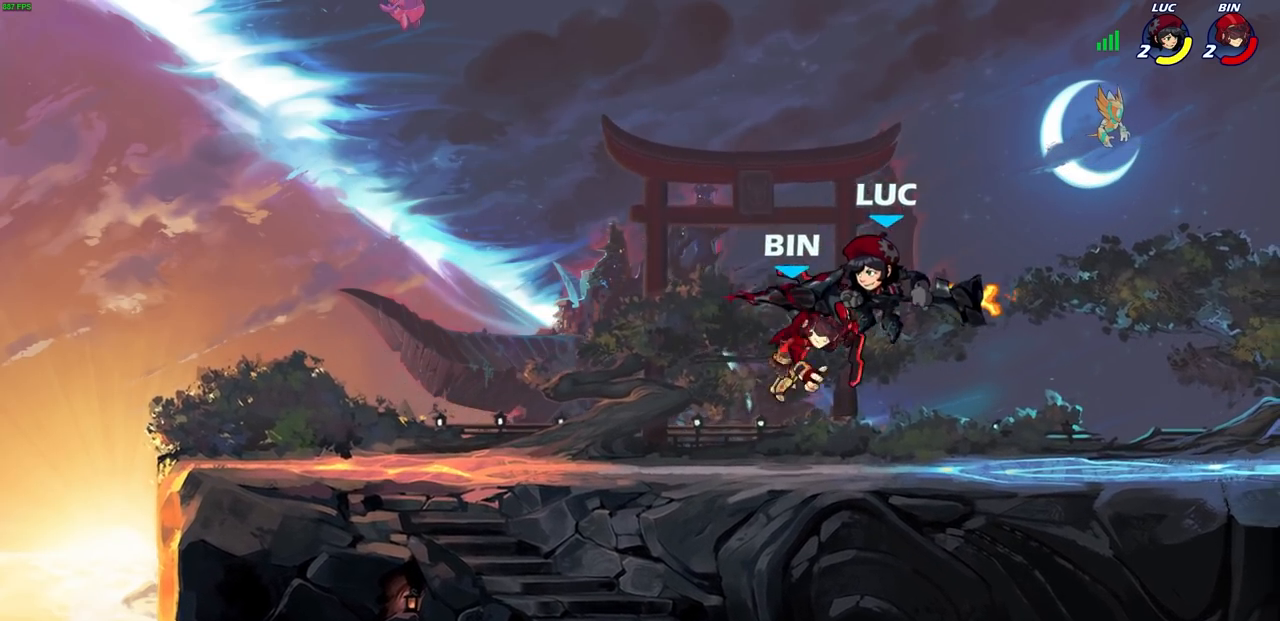
{"dt_ms": 500, "buttons": [], "left_stick": "down-left", "right_stick": "center", "events": [[50, "SQUARE", "up"], [83, "left_stick", "center"], [483, "left_stick", "down-left"]]}
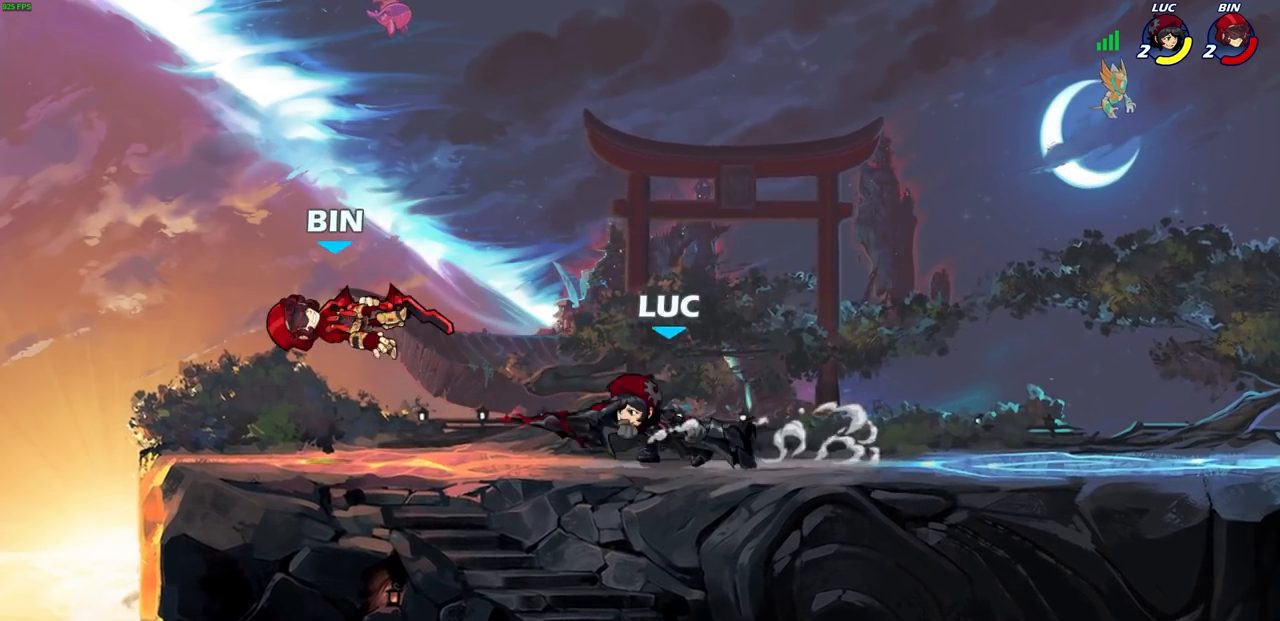
{"dt_ms": 500, "buttons": [], "left_stick": "center", "right_stick": "center", "events": [[17, "R2", "down"], [33, "CIRCLE", "down"], [100, "CIRCLE", "up"], [117, "R2", "up"], [117, "left_stick", "center"]]}
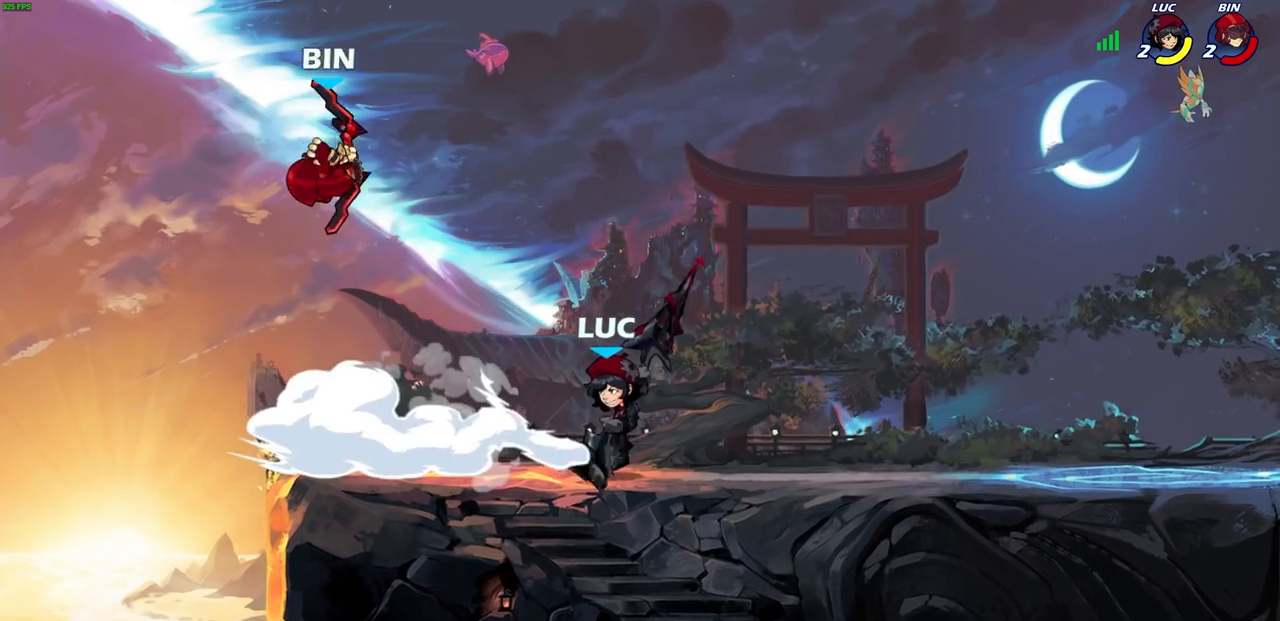
{"dt_ms": 500, "buttons": [], "left_stick": "center", "right_stick": "center", "events": [[350, "SQUARE", "down"], [450, "SQUARE", "up"]]}
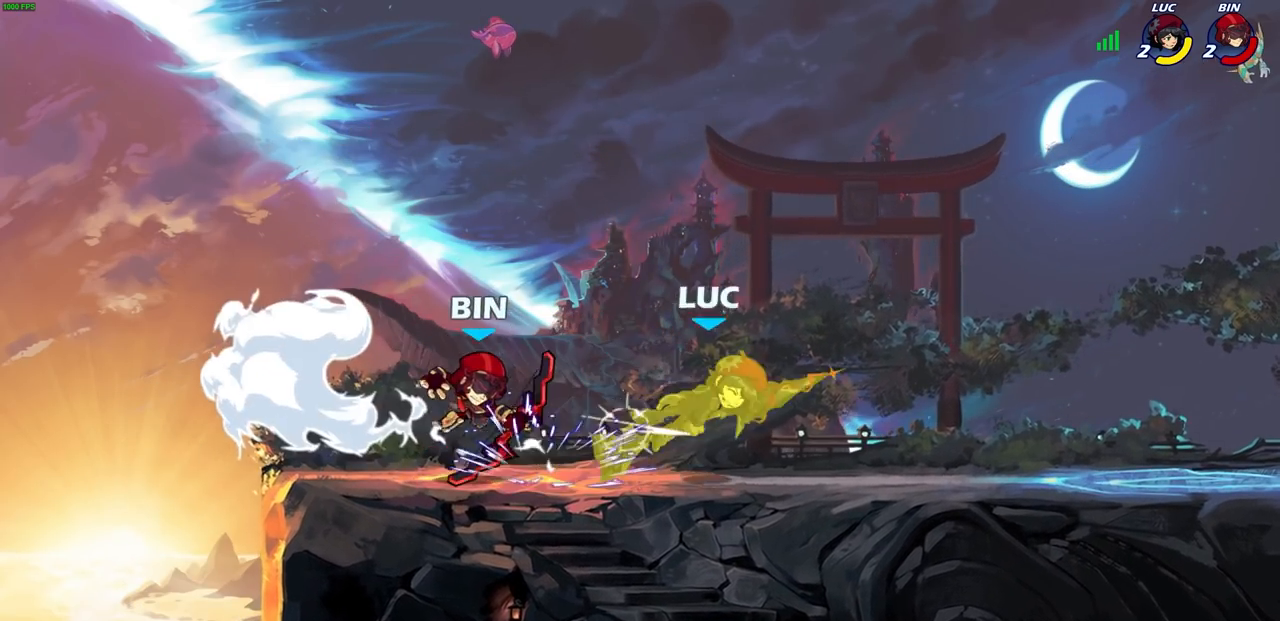
{"dt_ms": 500, "buttons": [], "left_stick": "up-left", "right_stick": "center", "events": [[17, "SQUARE", "down"], [133, "SQUARE", "up"], [233, "left_stick", "up-right"], [250, "R2", "down"], [317, "CROSS", "down"], [433, "CROSS", "up"], [467, "R2", "up"], [483, "left_stick", "up-left"]]}
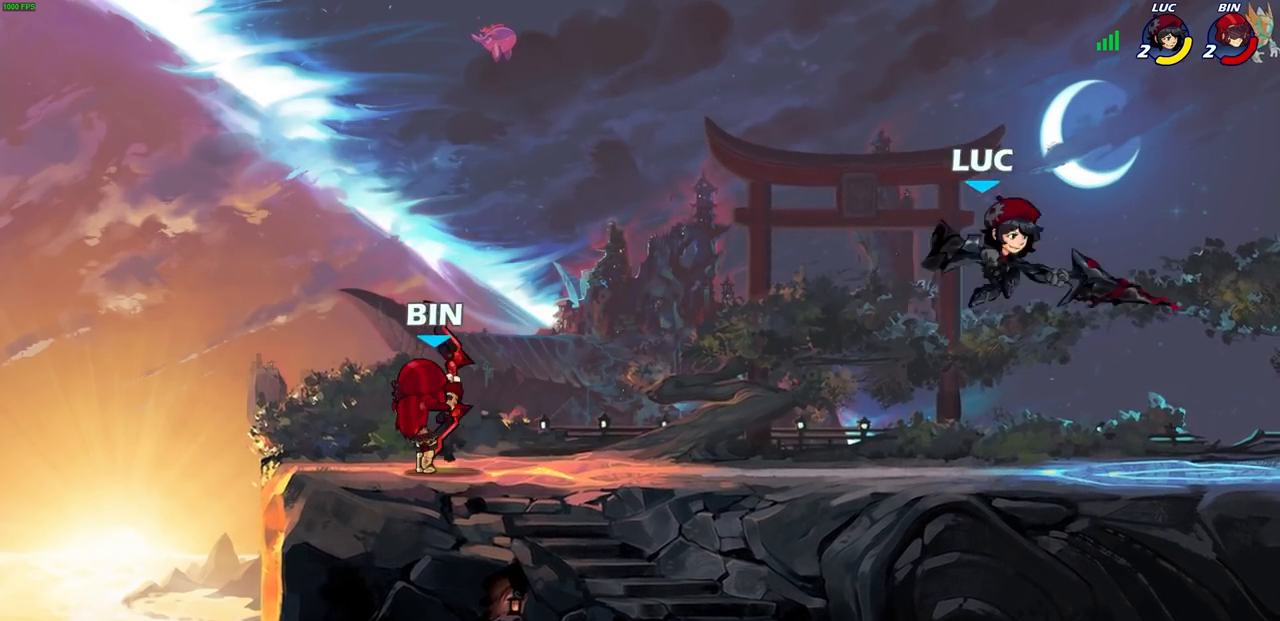
{"dt_ms": 500, "buttons": [], "left_stick": "up-left", "right_stick": "center", "events": [[217, "left_stick", "down-left"], [333, "left_stick", "down-right"], [467, "left_stick", "up-left"]]}
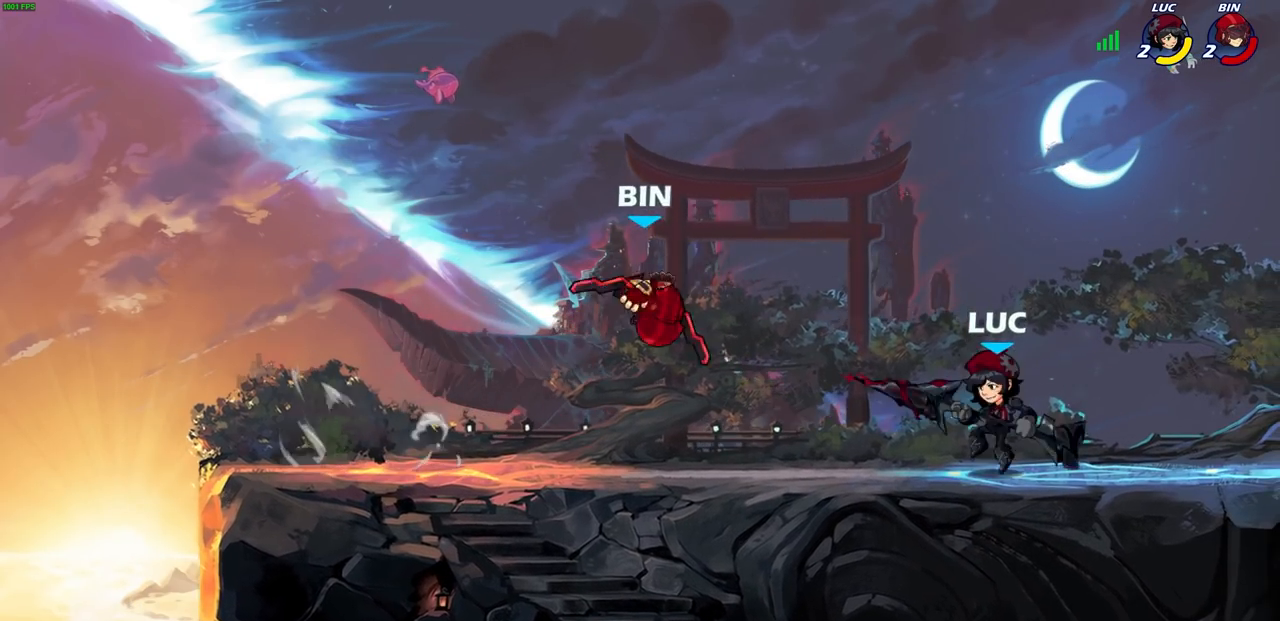
{"dt_ms": 500, "buttons": [], "left_stick": "center", "right_stick": "center", "events": [[50, "left_stick", "center"], [100, "CIRCLE", "down"], [167, "CIRCLE", "up"]]}
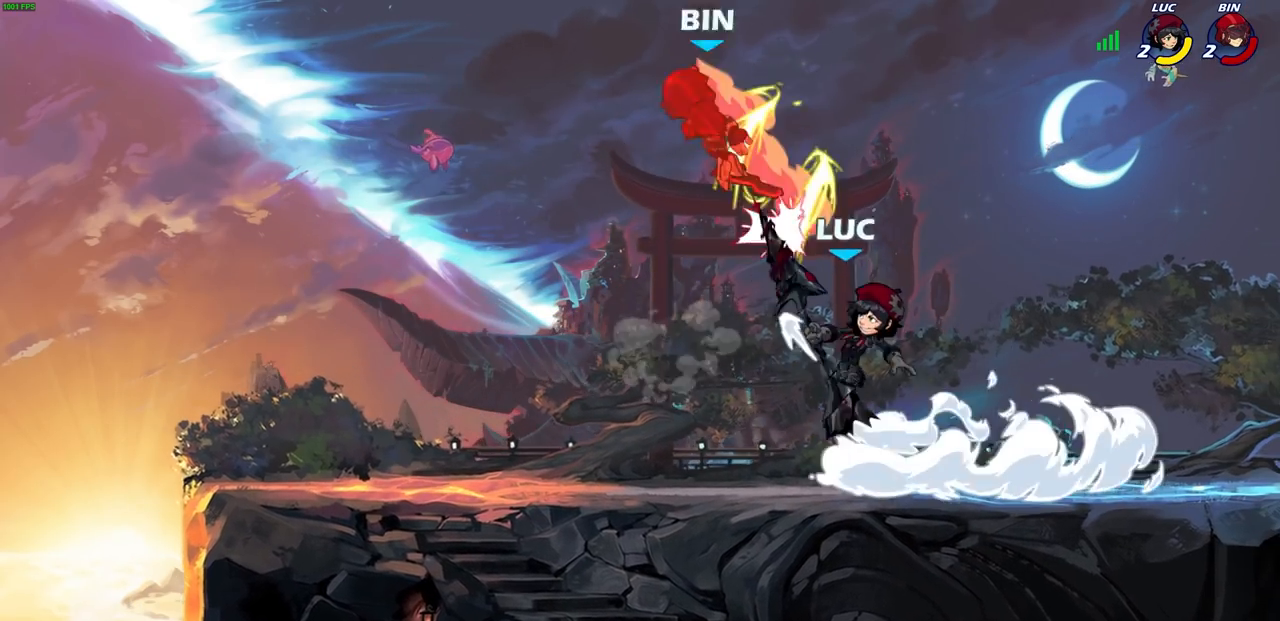
{"dt_ms": 500, "buttons": [], "left_stick": "center", "right_stick": "center", "events": [[17, "left_stick", "right"], [83, "left_stick", "center"]]}
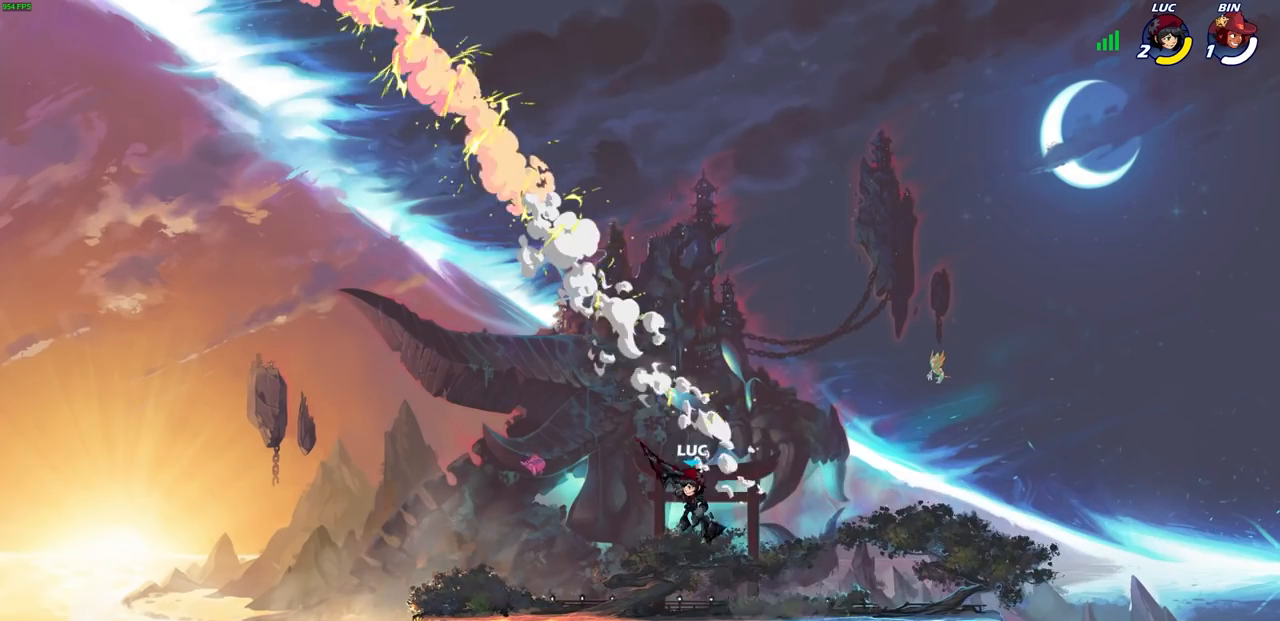
{"dt_ms": 500, "buttons": [], "left_stick": "up-left", "right_stick": "center", "events": [[200, "left_stick", "up-left"], [350, "CROSS", "down"], [500, "CROSS", "up"]]}
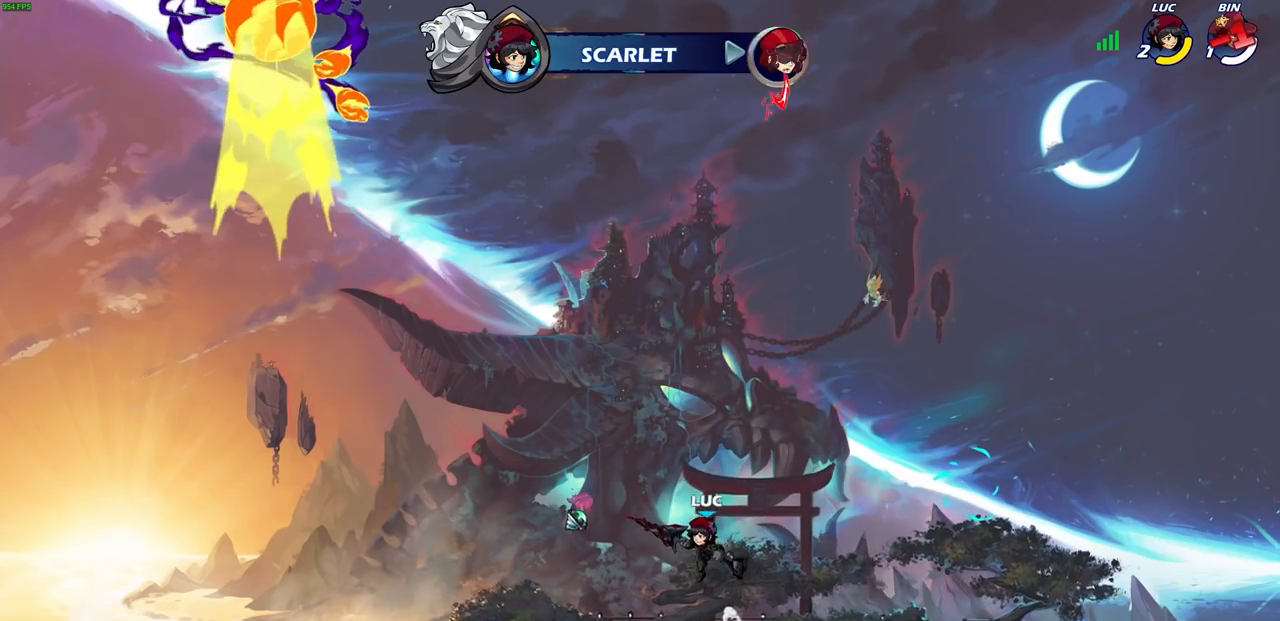
{"dt_ms": 500, "buttons": [], "left_stick": "center", "right_stick": "center", "events": [[100, "CROSS", "down"], [217, "CROSS", "up"], [233, "left_stick", "up-right"], [417, "left_stick", "center"]]}
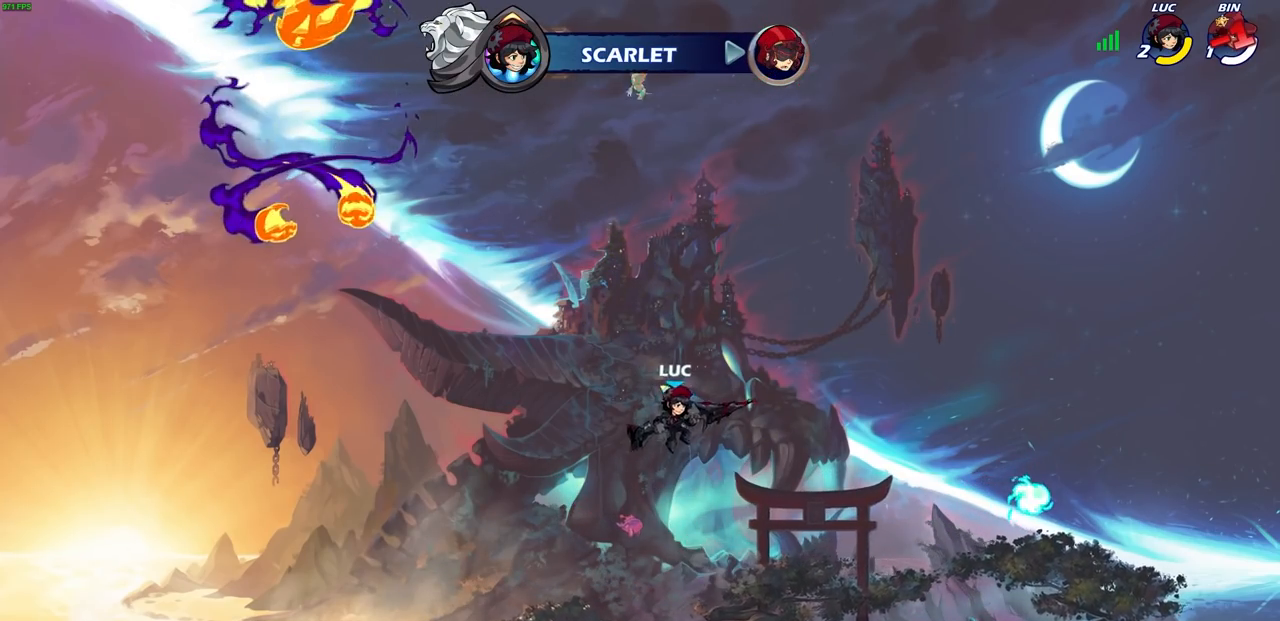
{"dt_ms": 500, "buttons": [], "left_stick": "center", "right_stick": "center", "events": [[33, "CROSS", "down"], [150, "CROSS", "up"], [250, "left_stick", "up"], [350, "R1", "down"], [417, "R1", "up"], [500, "left_stick", "center"]]}